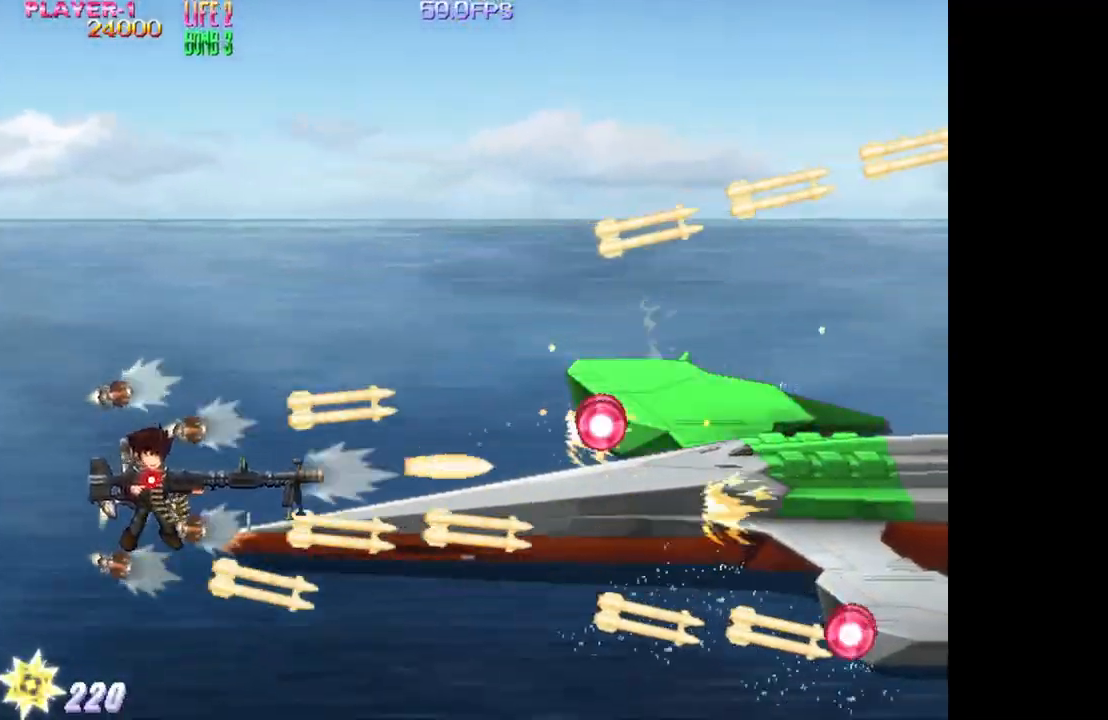
Gameplay with a controller (arcade stick); each line is a JSON object with the inputs held at the frame after it. "events" lists button and stick changes between this image and that frame as [ms after this image, input, new state], when the widget could be followed in between. Not read: L3 R3.
{"buttons": ["SQUARE", "DPAD_LEFT"], "events": [[50, "SQUARE", "down"], [117, "DPAD_DOWN", "up"], [250, "TRIANGLE", "up"]]}
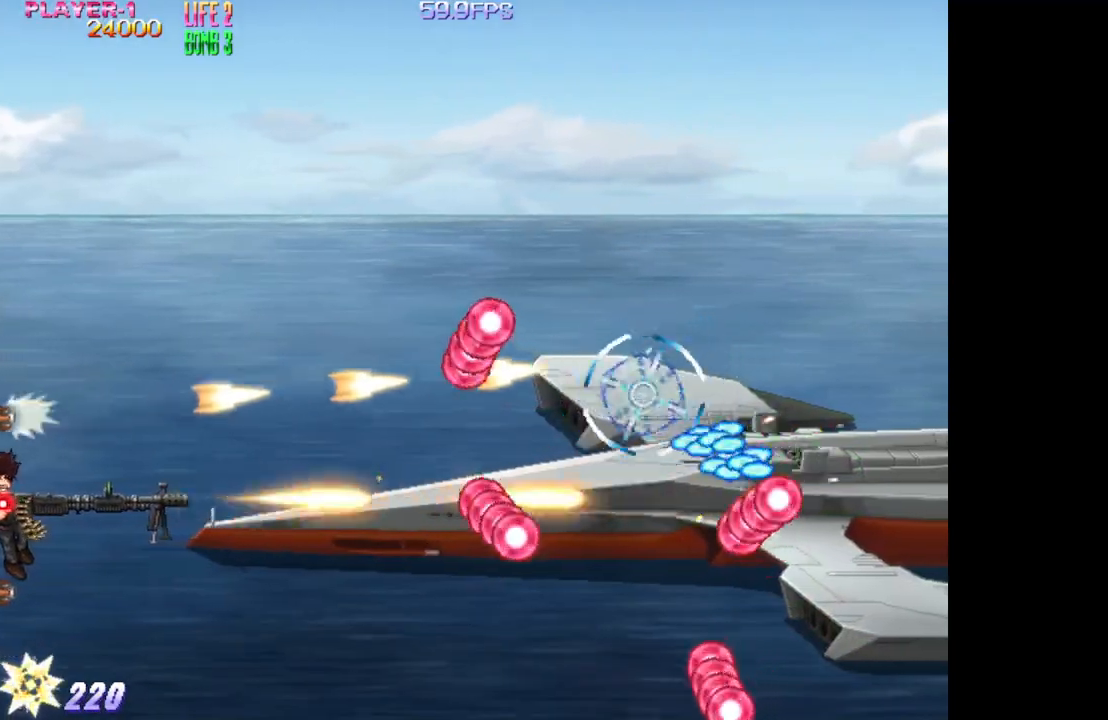
{"buttons": ["SQUARE", "DPAD_UP", "DPAD_RIGHT"], "events": [[67, "DPAD_LEFT", "up"], [267, "DPAD_RIGHT", "down"], [267, "DPAD_UP", "down"]]}
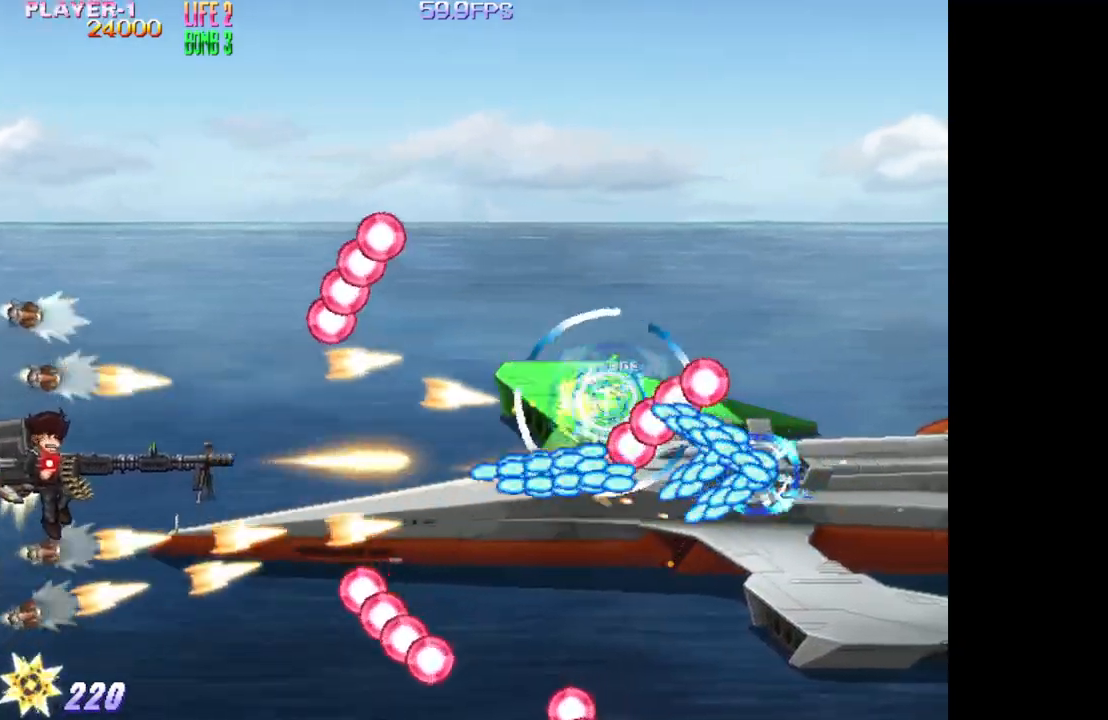
{"buttons": ["SQUARE", "DPAD_UP", "DPAD_RIGHT"], "events": [[50, "DPAD_UP", "up"], [117, "DPAD_RIGHT", "up"], [200, "DPAD_UP", "down"], [250, "DPAD_RIGHT", "down"]]}
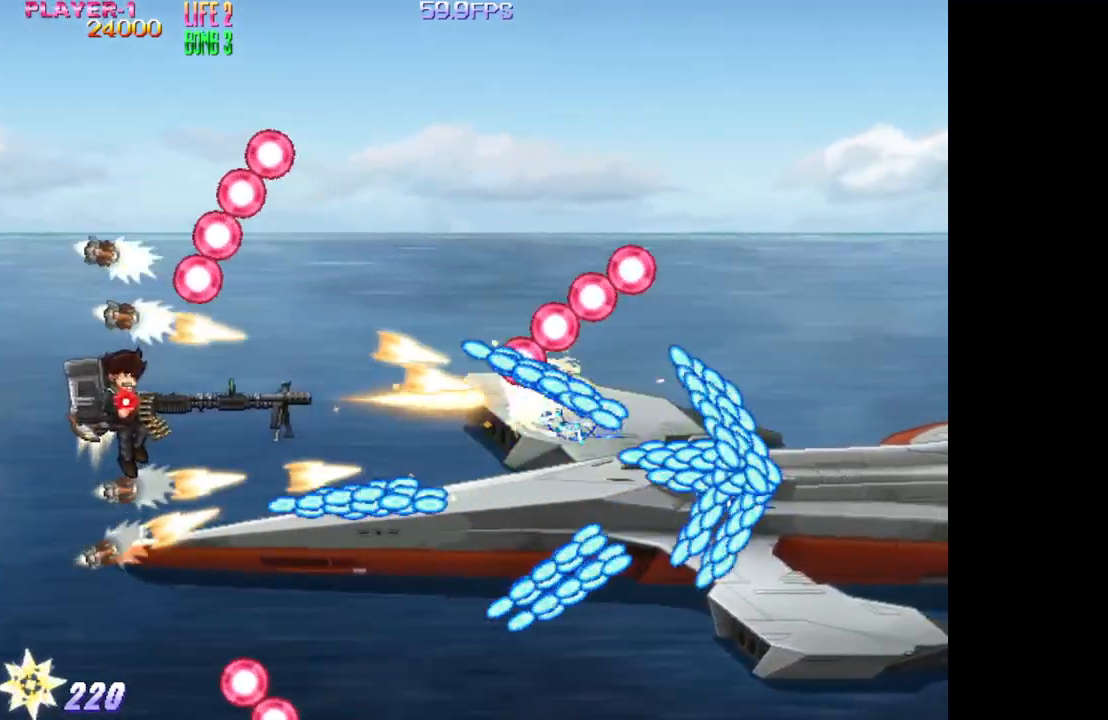
{"buttons": ["SQUARE"], "events": [[83, "DPAD_UP", "up"], [167, "DPAD_RIGHT", "up"]]}
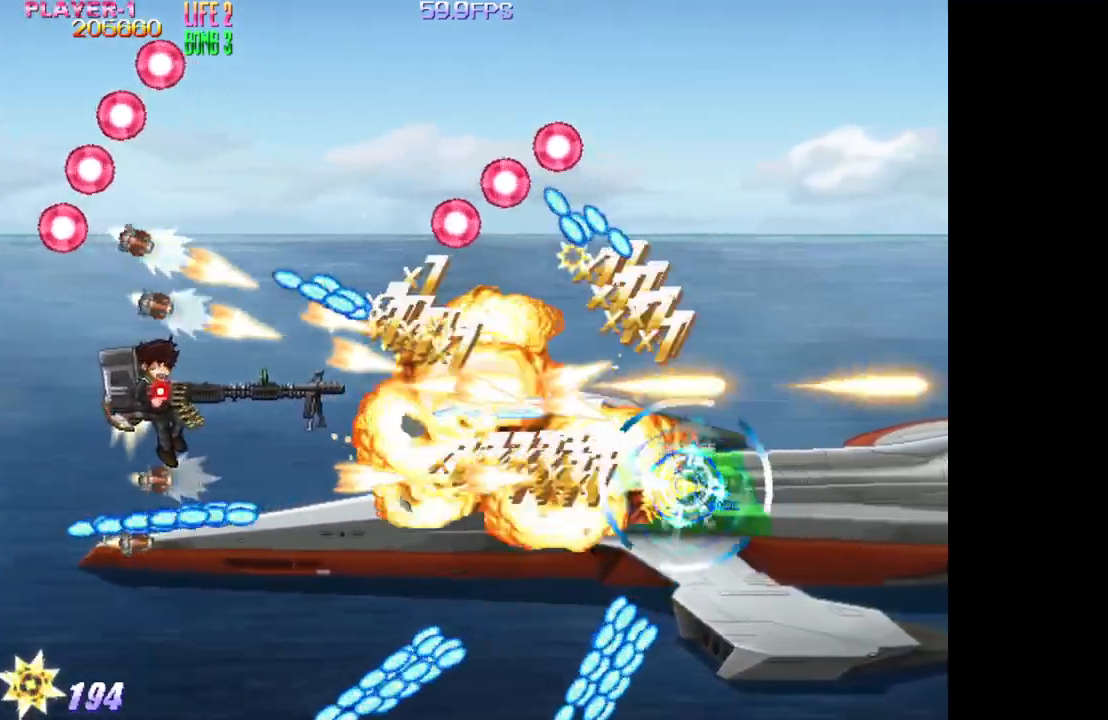
{"buttons": ["DPAD_DOWN", "DPAD_RIGHT"], "events": [[167, "SQUARE", "up"], [217, "DPAD_RIGHT", "down"], [267, "DPAD_DOWN", "down"]]}
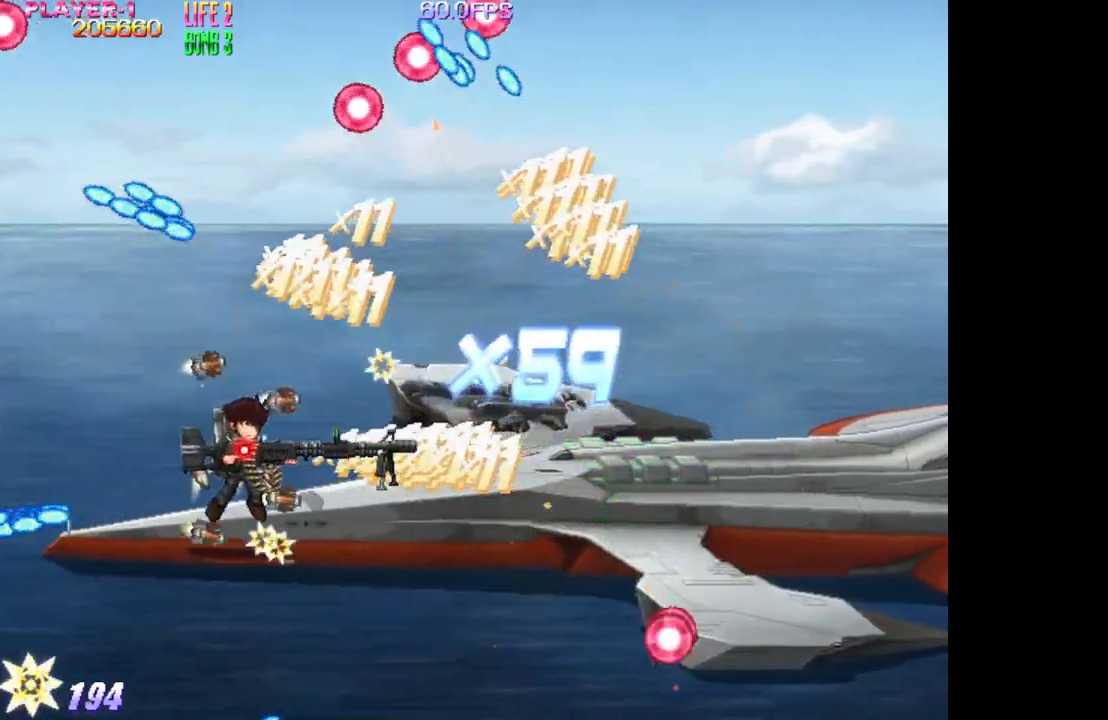
{"buttons": ["SQUARE", "DPAD_DOWN"], "events": [[250, "DPAD_RIGHT", "up"], [467, "DPAD_RIGHT", "down"], [483, "SQUARE", "down"], [500, "DPAD_RIGHT", "up"]]}
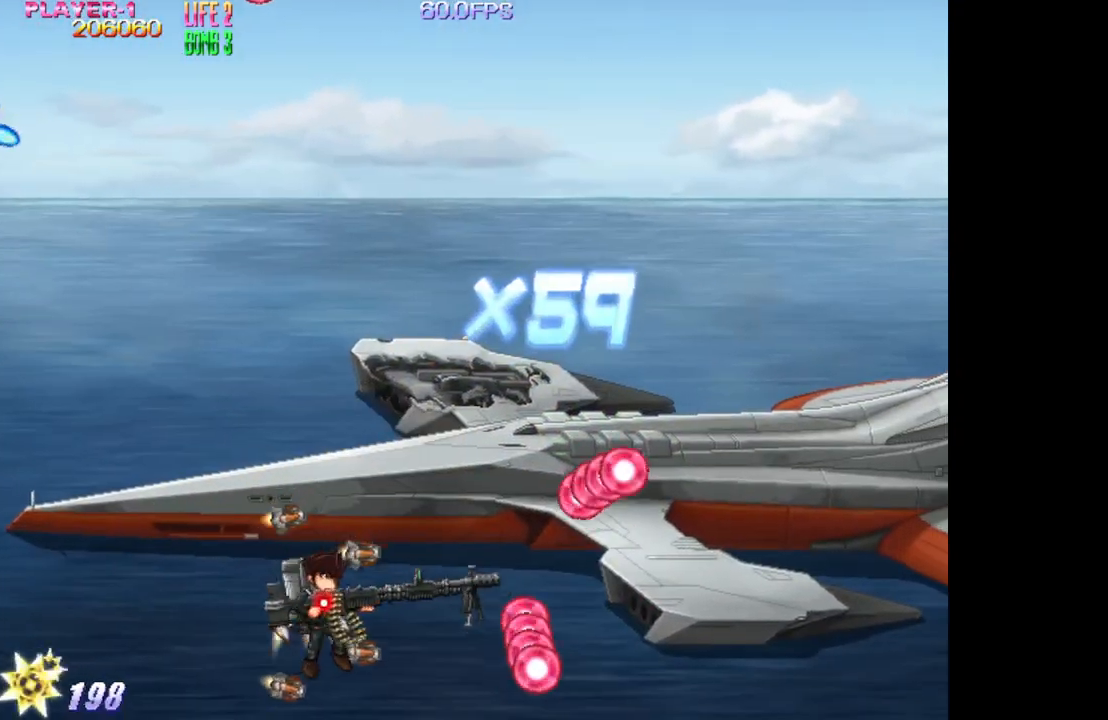
{"buttons": ["SQUARE", "DPAD_DOWN", "DPAD_RIGHT"], "events": [[17, "DPAD_DOWN", "up"], [217, "DPAD_UP", "down"], [283, "DPAD_RIGHT", "down"], [417, "DPAD_UP", "up"], [467, "DPAD_DOWN", "down"]]}
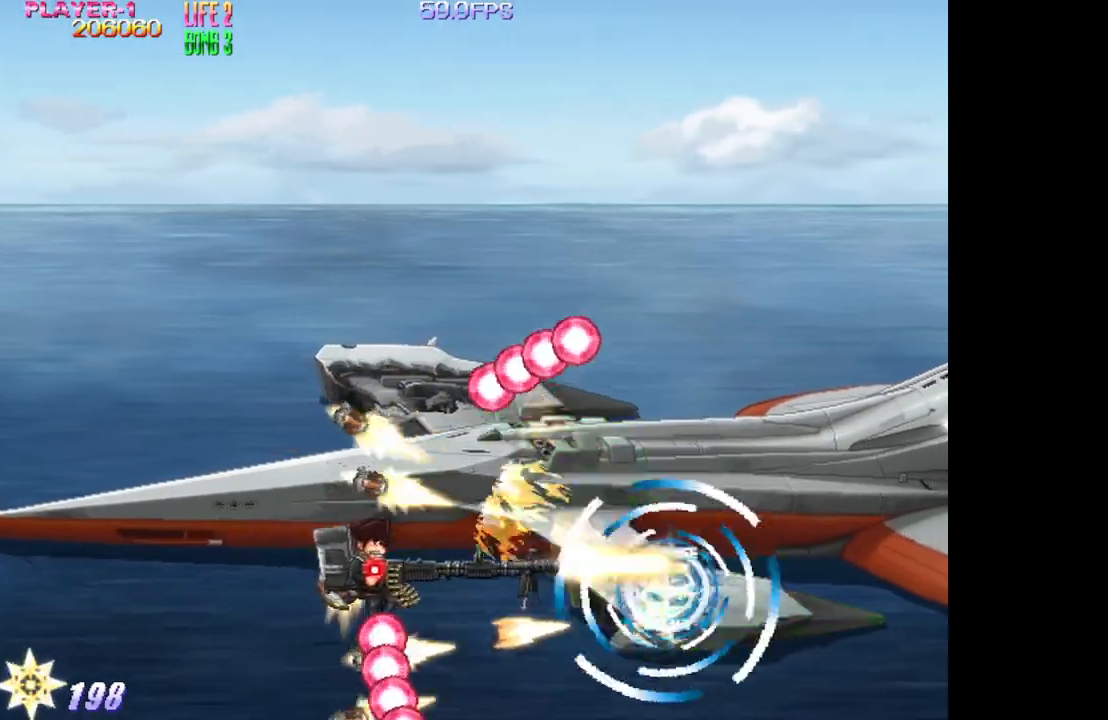
{"buttons": ["SQUARE", "DPAD_DOWN", "DPAD_LEFT"], "events": [[33, "DPAD_DOWN", "up"], [33, "SQUARE", "up"], [50, "DPAD_RIGHT", "up"], [217, "DPAD_DOWN", "down"], [333, "SQUARE", "down"], [383, "DPAD_LEFT", "down"]]}
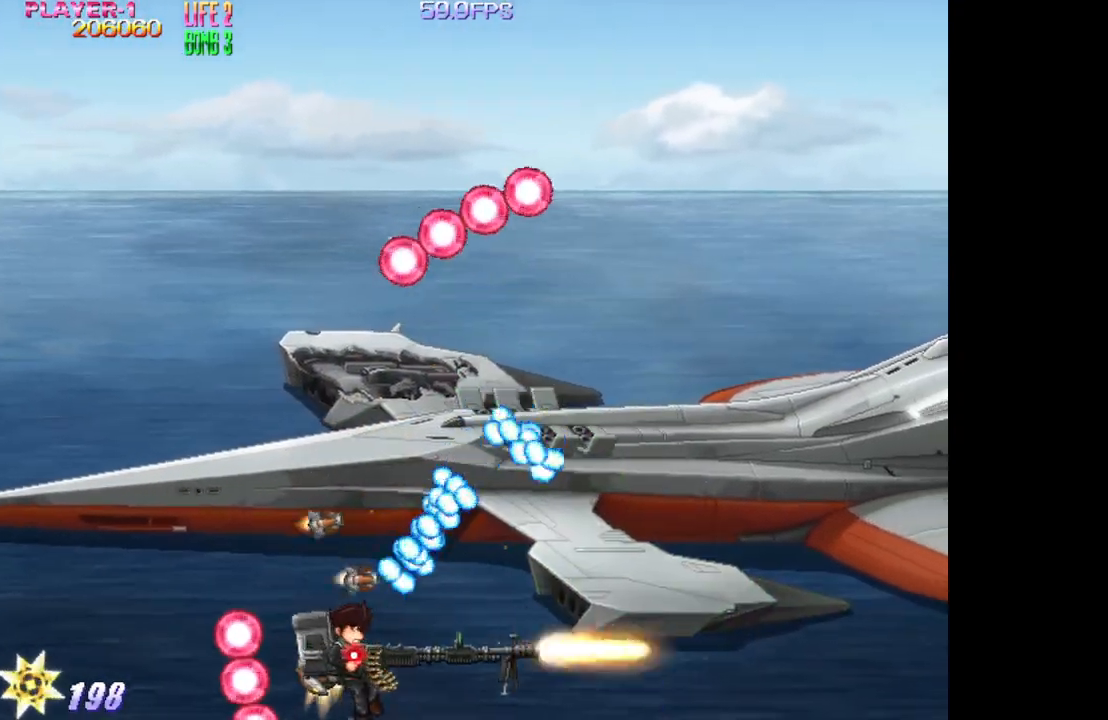
{"buttons": ["SQUARE", "DPAD_LEFT"], "events": [[17, "DPAD_DOWN", "up"], [350, "DPAD_UP", "down"], [483, "DPAD_UP", "up"]]}
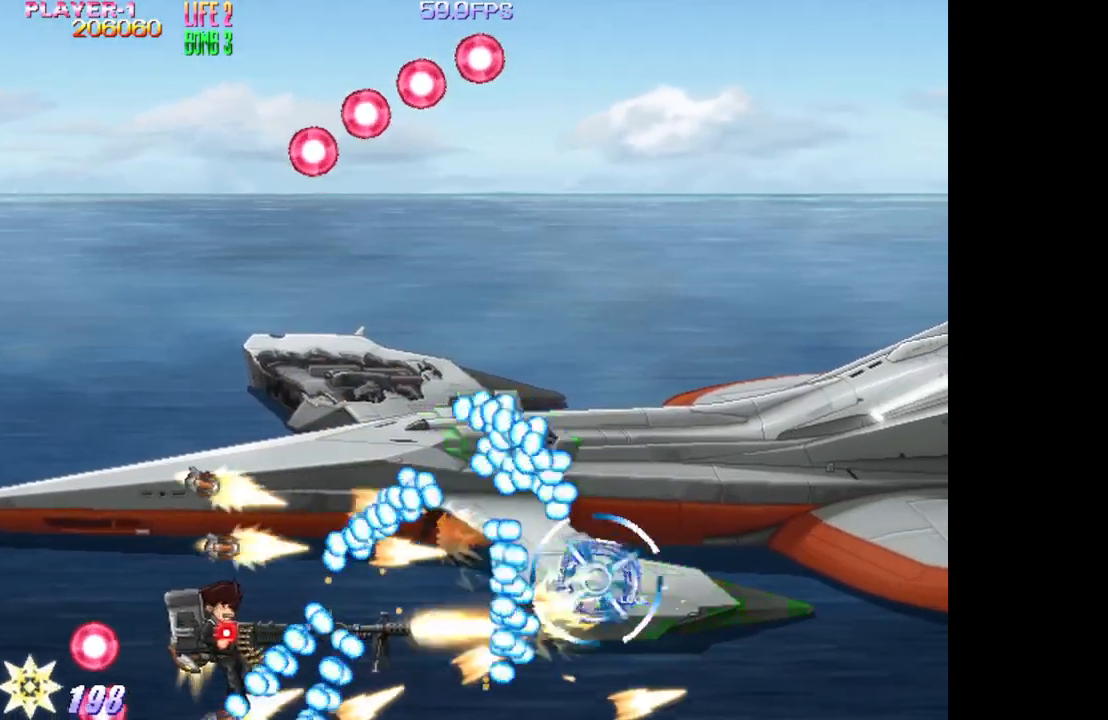
{"buttons": ["SQUARE", "DPAD_UP", "DPAD_LEFT"], "events": [[367, "DPAD_UP", "down"]]}
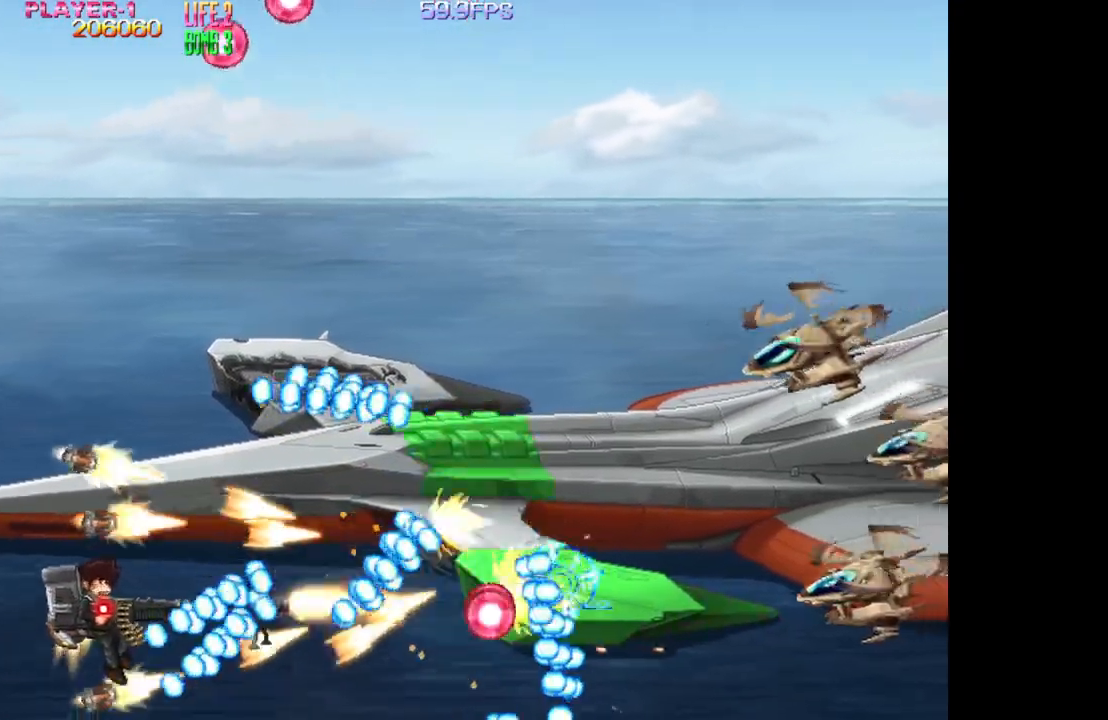
{"buttons": ["SQUARE", "DPAD_RIGHT"], "events": [[200, "DPAD_UP", "up"], [250, "DPAD_LEFT", "up"], [350, "DPAD_RIGHT", "down"]]}
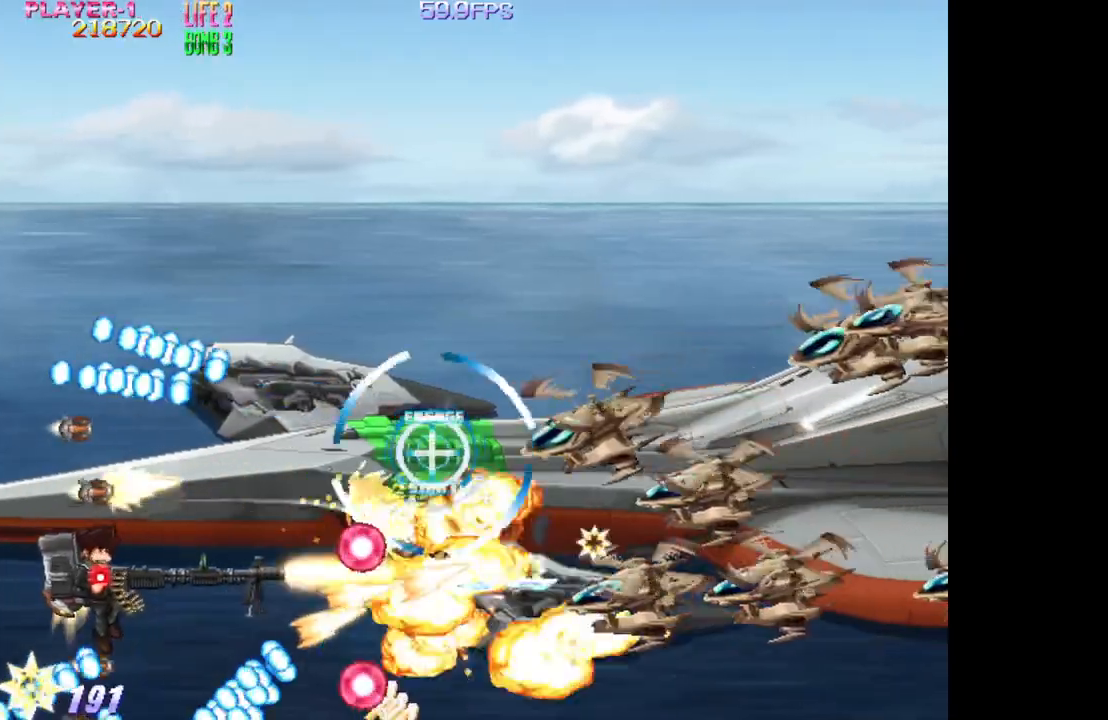
{"buttons": ["TRIANGLE", "DPAD_RIGHT"], "events": [[83, "DPAD_RIGHT", "up"], [350, "DPAD_UP", "down"], [400, "SQUARE", "up"], [417, "TRIANGLE", "down"], [433, "DPAD_RIGHT", "down"], [467, "DPAD_UP", "up"]]}
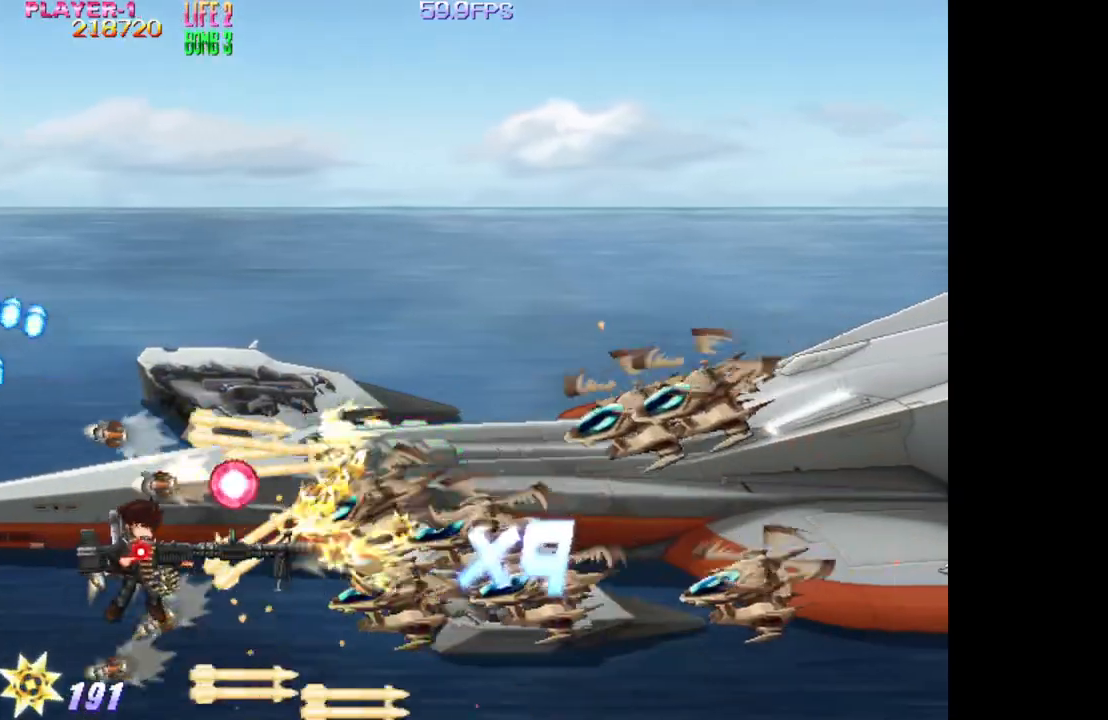
{"buttons": ["TRIANGLE", "DPAD_RIGHT"], "events": [[17, "DPAD_RIGHT", "up"], [317, "DPAD_LEFT", "down"], [367, "DPAD_LEFT", "up"], [483, "DPAD_RIGHT", "down"]]}
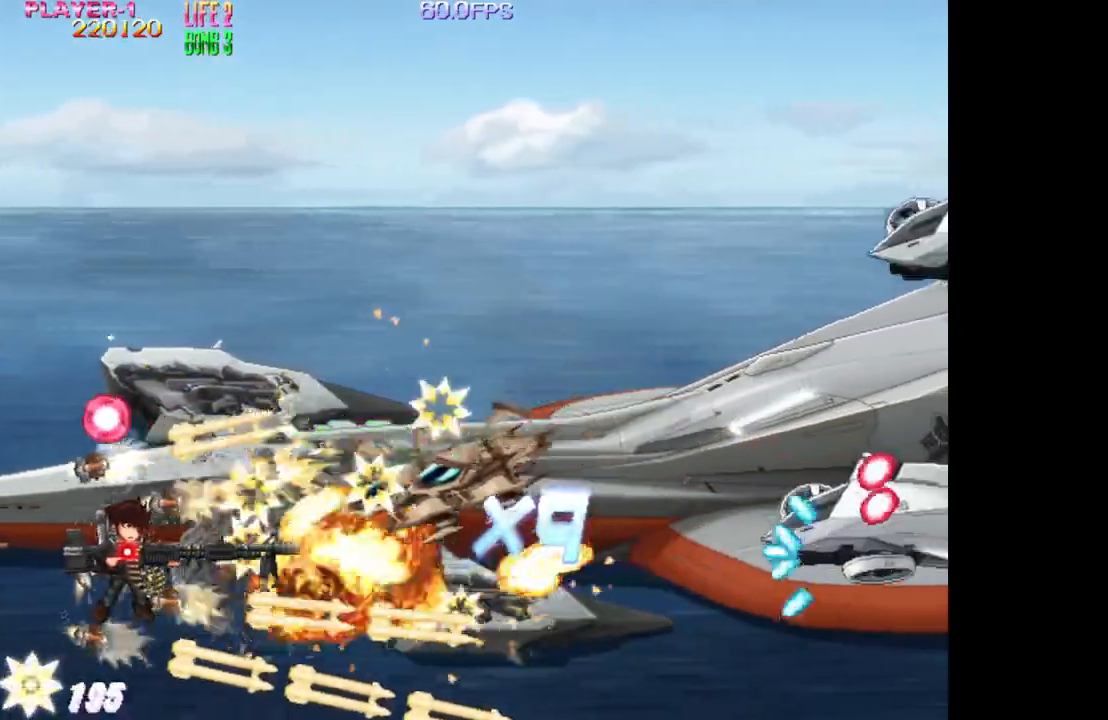
{"buttons": ["DPAD_UP"], "events": [[133, "DPAD_RIGHT", "up"], [133, "DPAD_UP", "down"], [317, "DPAD_LEFT", "down"], [317, "DPAD_UP", "up"], [417, "DPAD_UP", "down"], [450, "DPAD_LEFT", "up"], [500, "TRIANGLE", "up"]]}
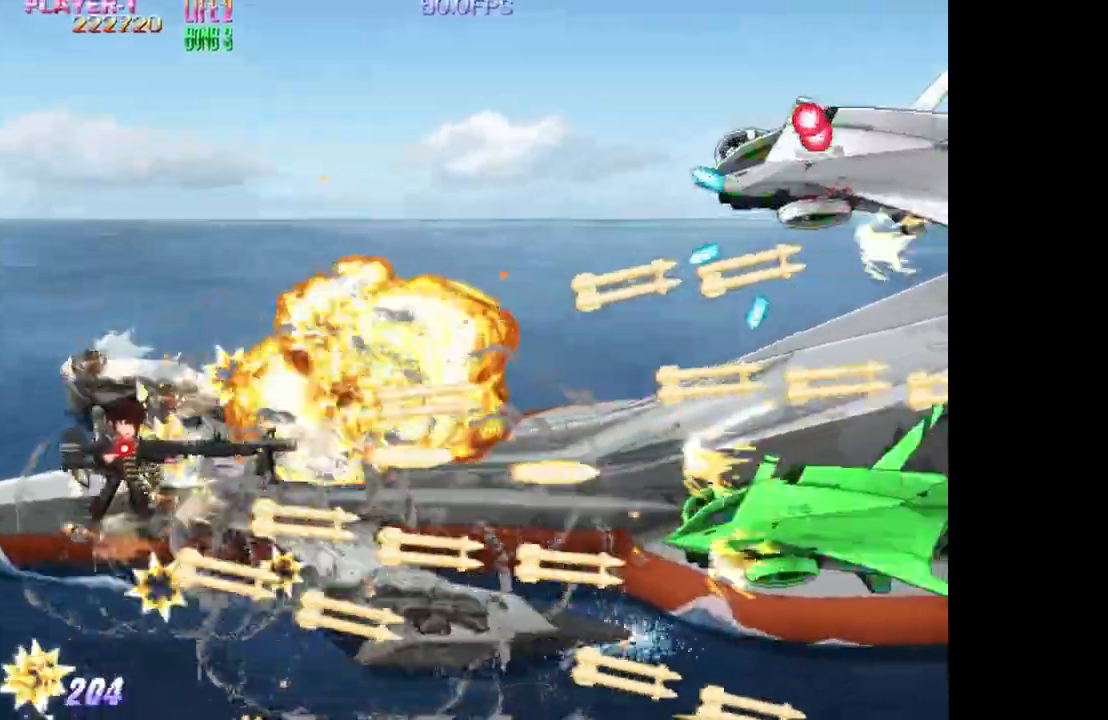
{"buttons": ["TRIANGLE", "DPAD_UP", "DPAD_RIGHT"], "events": [[133, "DPAD_UP", "up"], [217, "TRIANGLE", "down"], [283, "DPAD_UP", "down"], [383, "DPAD_RIGHT", "down"]]}
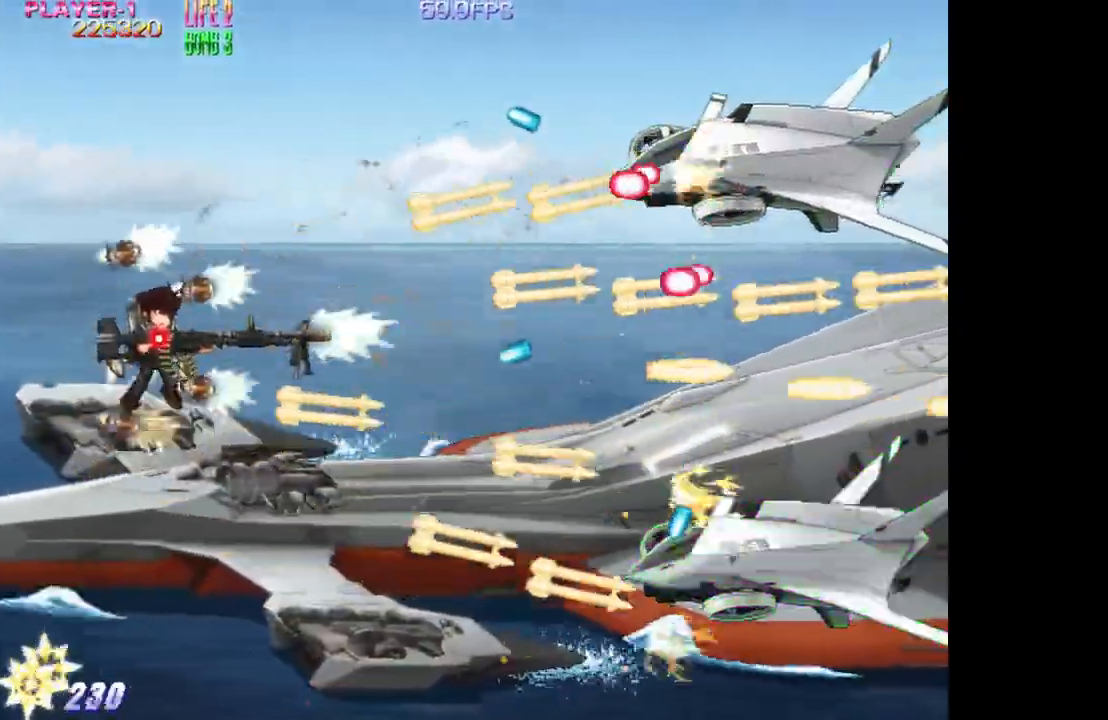
{"buttons": ["SQUARE", "DPAD_UP"], "events": [[17, "DPAD_RIGHT", "up"], [183, "DPAD_RIGHT", "down"], [233, "SQUARE", "down"], [300, "TRIANGLE", "up"], [500, "DPAD_RIGHT", "up"]]}
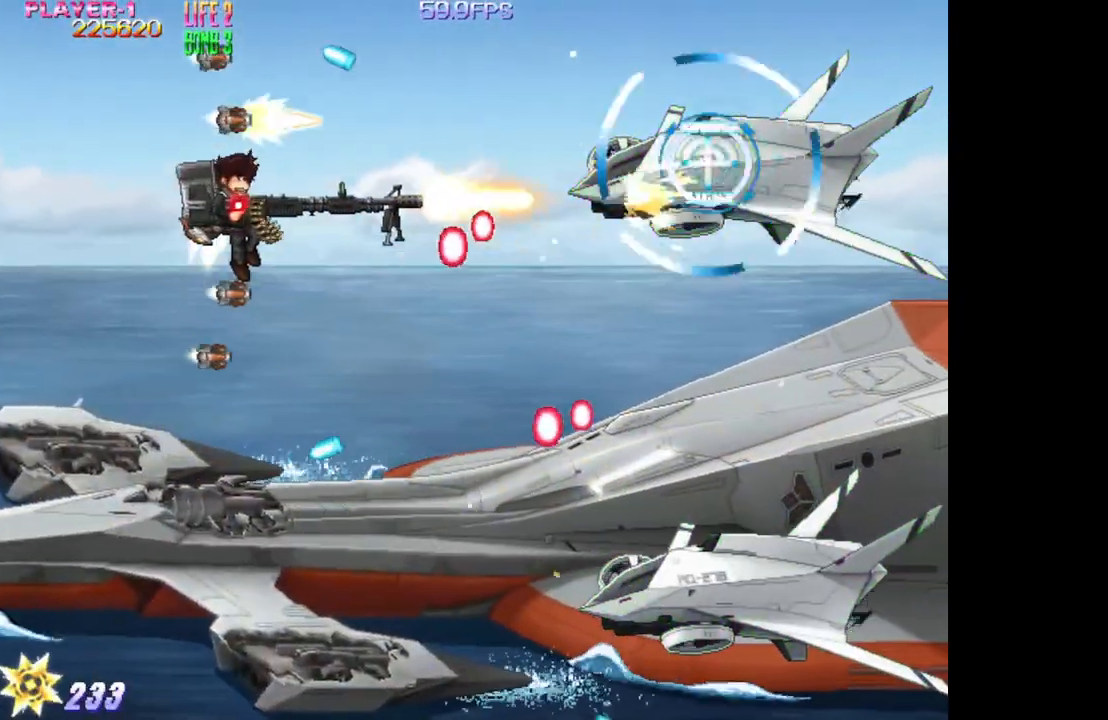
{"buttons": ["SQUARE"], "events": [[33, "DPAD_RIGHT", "down"], [267, "DPAD_UP", "up"], [467, "DPAD_RIGHT", "up"]]}
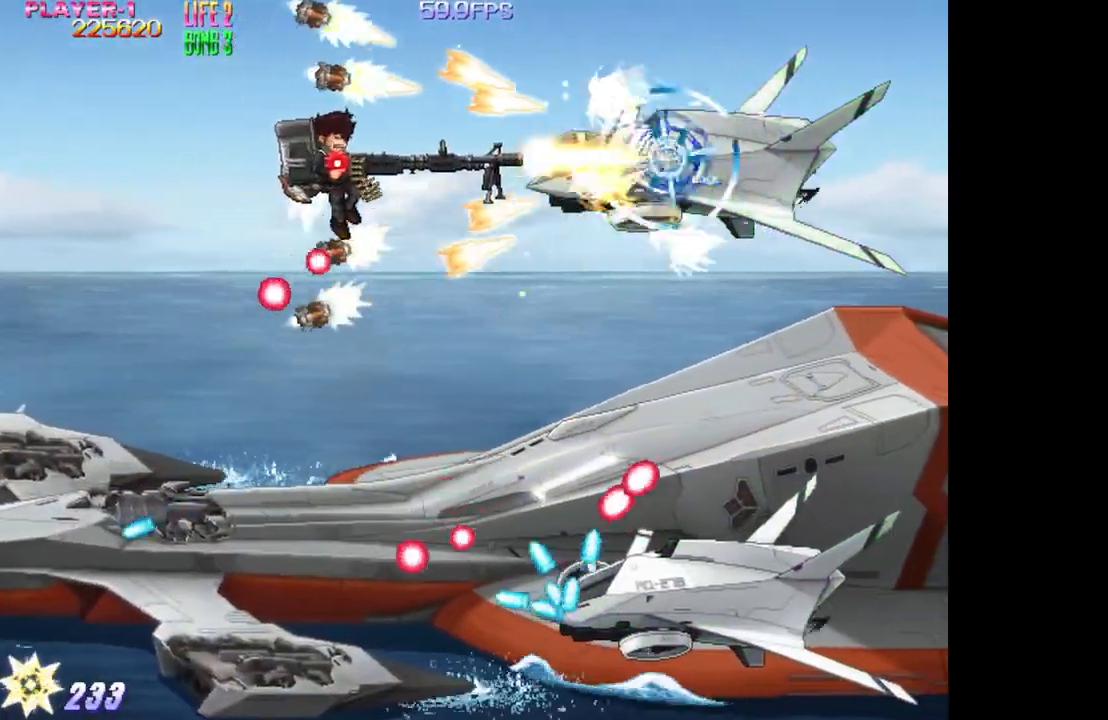
{"buttons": ["TRIANGLE", "DPAD_DOWN", "DPAD_LEFT"], "events": [[50, "DPAD_DOWN", "down"], [283, "DPAD_LEFT", "down"], [317, "DPAD_DOWN", "up"], [350, "TRIANGLE", "down"], [367, "SQUARE", "up"], [417, "DPAD_DOWN", "down"]]}
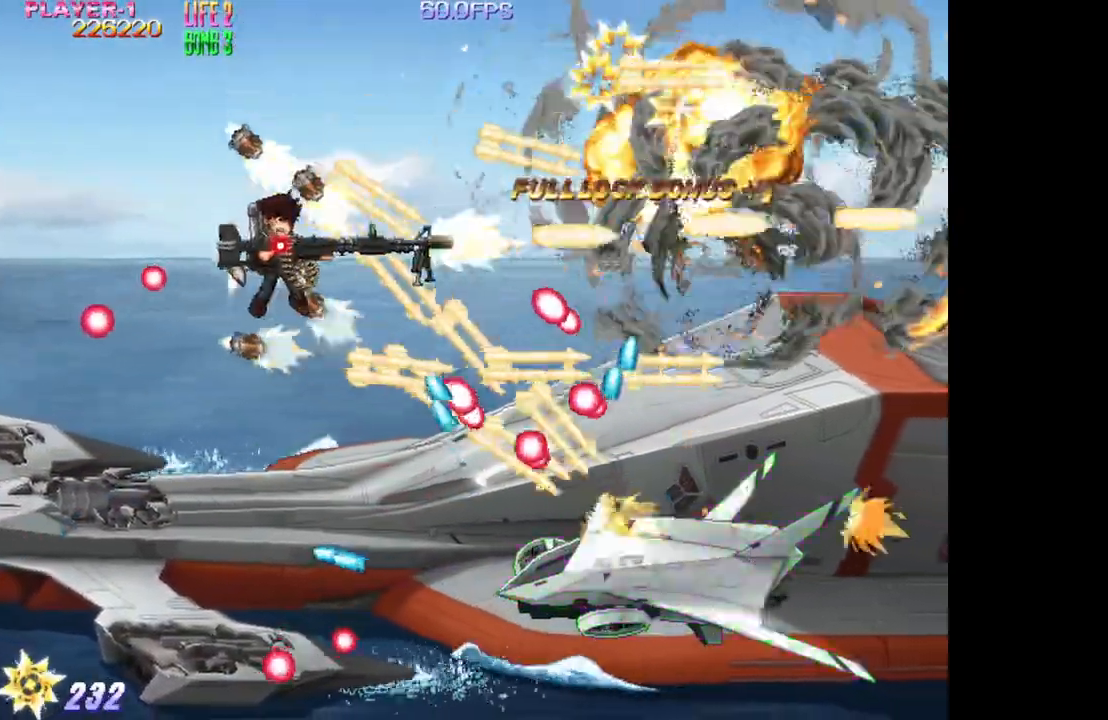
{"buttons": ["TRIANGLE", "DPAD_DOWN"], "events": [[317, "DPAD_LEFT", "up"]]}
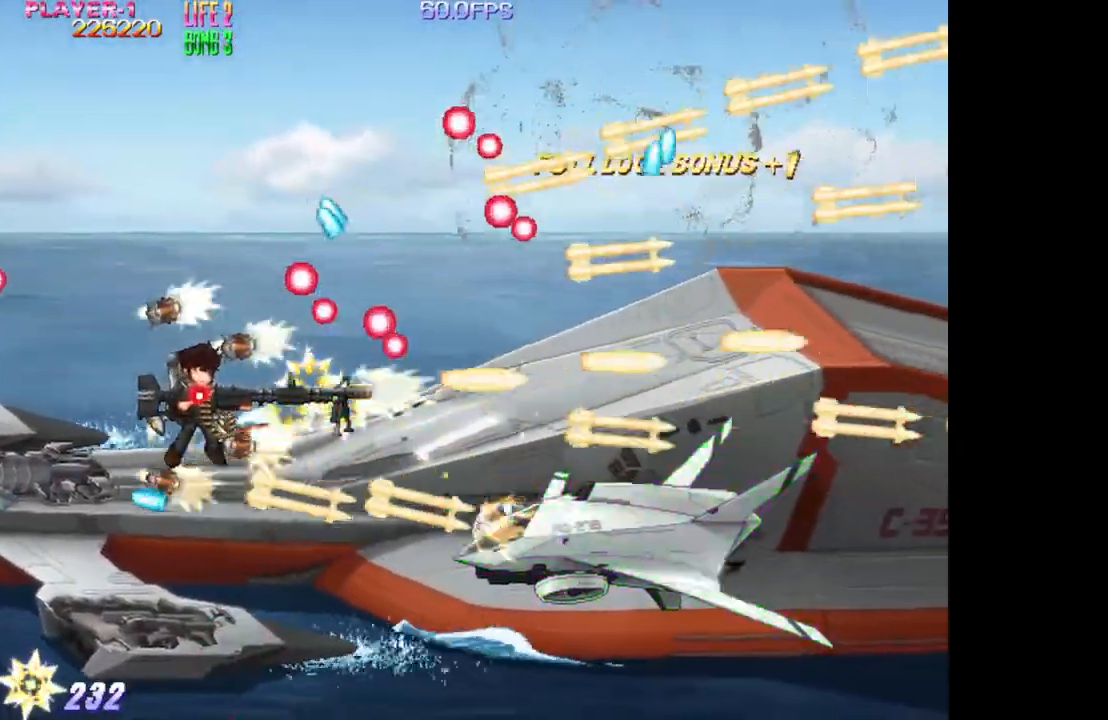
{"buttons": ["TRIANGLE"], "events": [[300, "DPAD_DOWN", "up"], [300, "DPAD_RIGHT", "down"], [383, "DPAD_RIGHT", "up"]]}
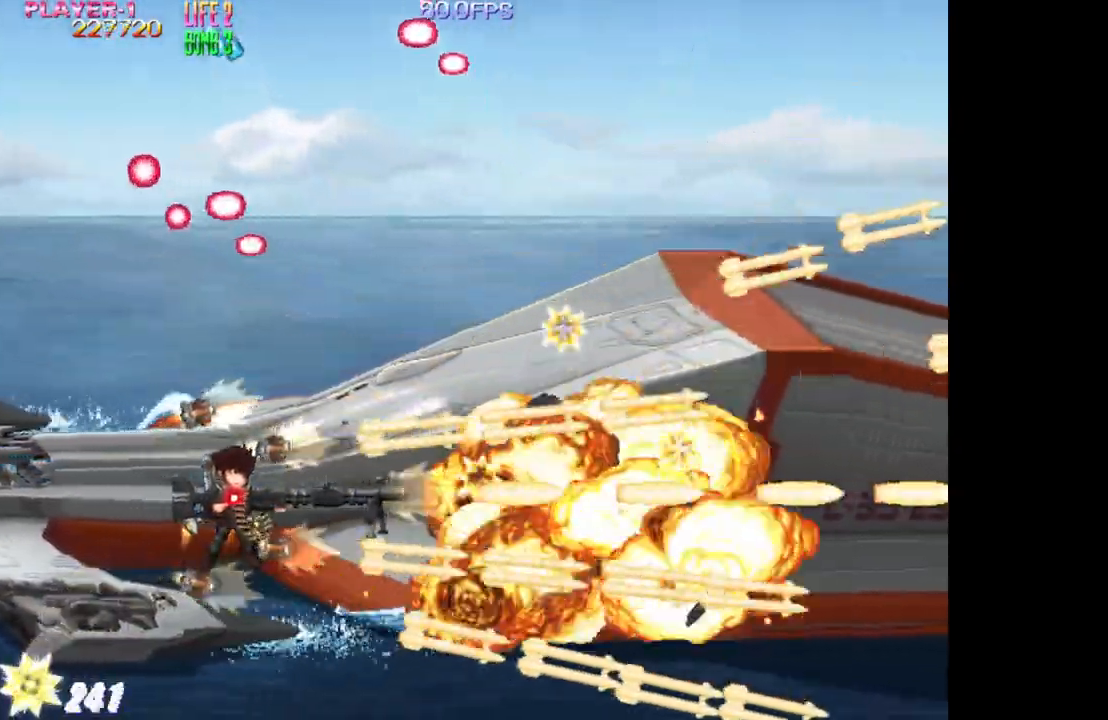
{"buttons": ["TRIANGLE", "DPAD_UP", "DPAD_RIGHT"], "events": [[100, "DPAD_LEFT", "down"], [233, "DPAD_LEFT", "up"], [233, "DPAD_UP", "down"], [467, "DPAD_RIGHT", "down"]]}
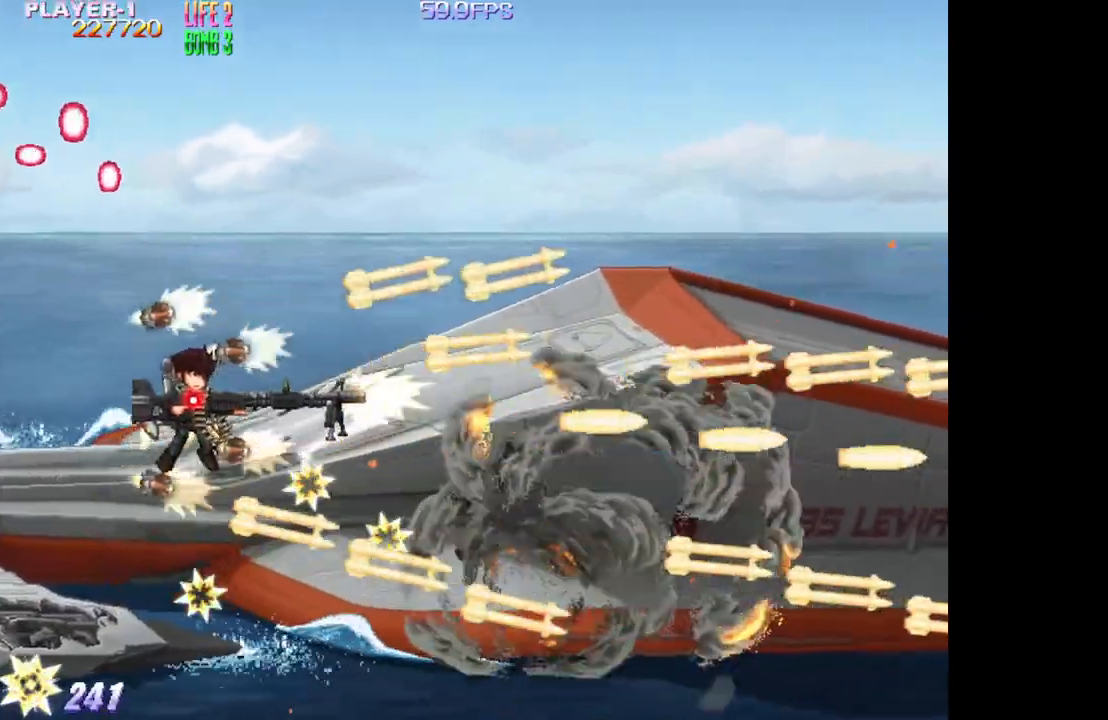
{"buttons": [], "events": [[100, "DPAD_RIGHT", "up"], [100, "TRIANGLE", "up"], [317, "DPAD_LEFT", "down"], [350, "DPAD_UP", "up"], [367, "DPAD_LEFT", "up"]]}
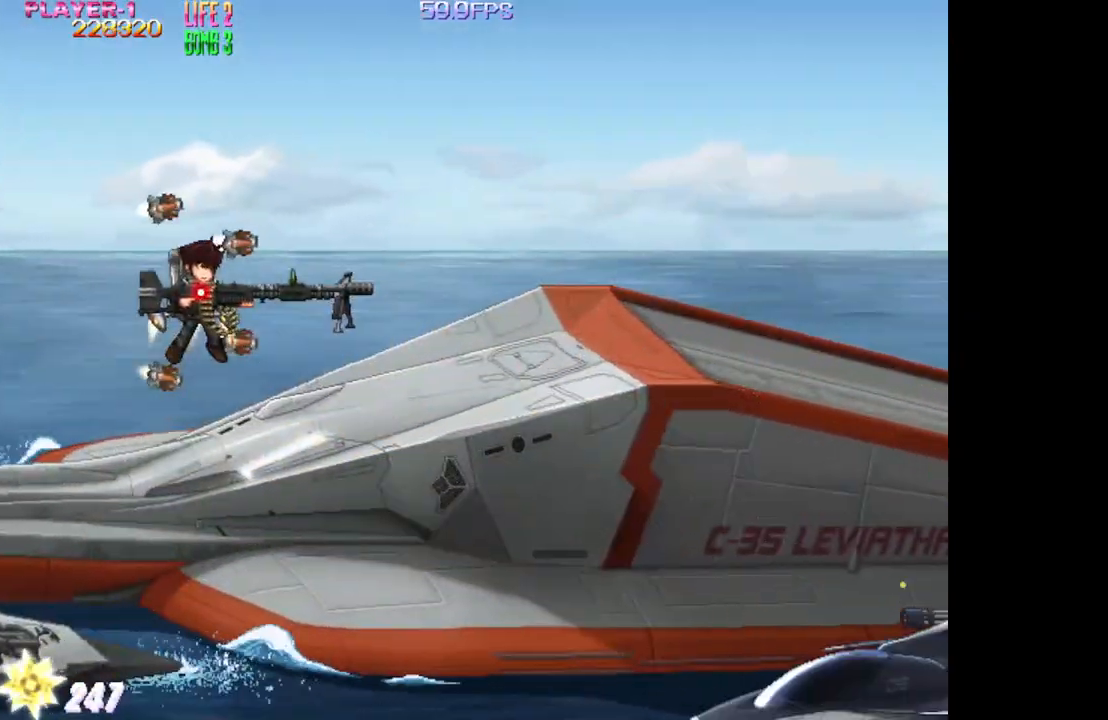
{"buttons": ["TRIANGLE", "DPAD_DOWN"], "events": [[33, "DPAD_RIGHT", "down"], [200, "TRIANGLE", "down"], [217, "DPAD_DOWN", "down"], [450, "DPAD_RIGHT", "up"]]}
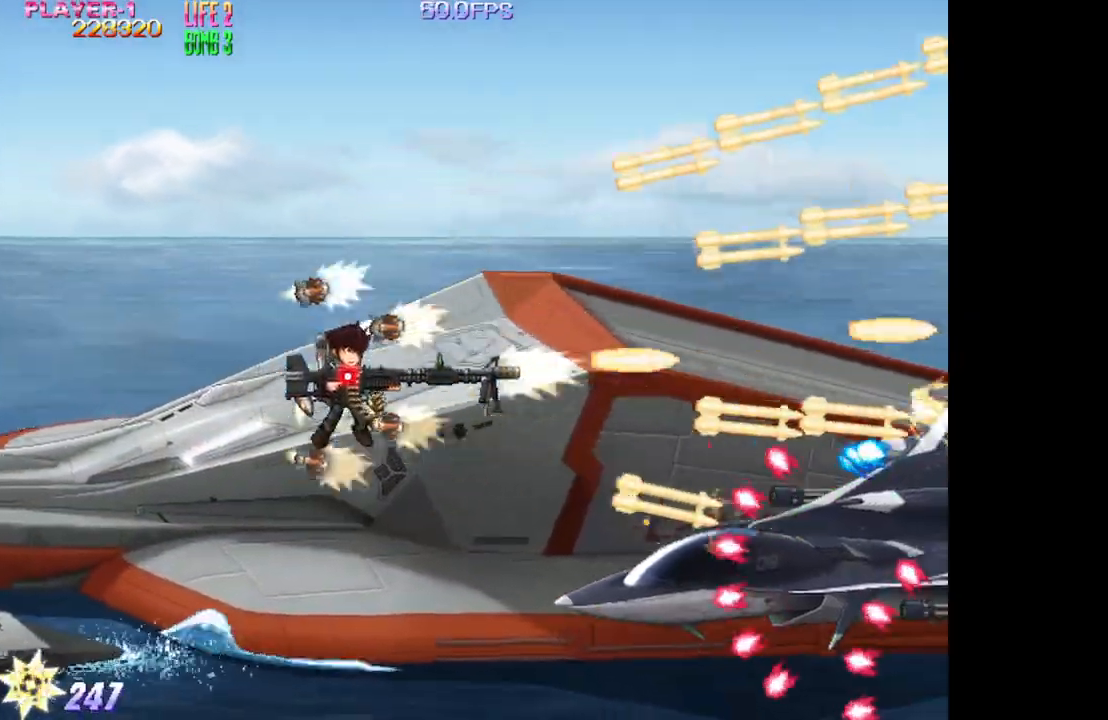
{"buttons": ["SQUARE", "TRIANGLE", "DPAD_DOWN"], "events": [[67, "DPAD_LEFT", "down"], [150, "DPAD_DOWN", "up"], [283, "SQUARE", "down"], [417, "DPAD_DOWN", "down"], [483, "DPAD_LEFT", "up"]]}
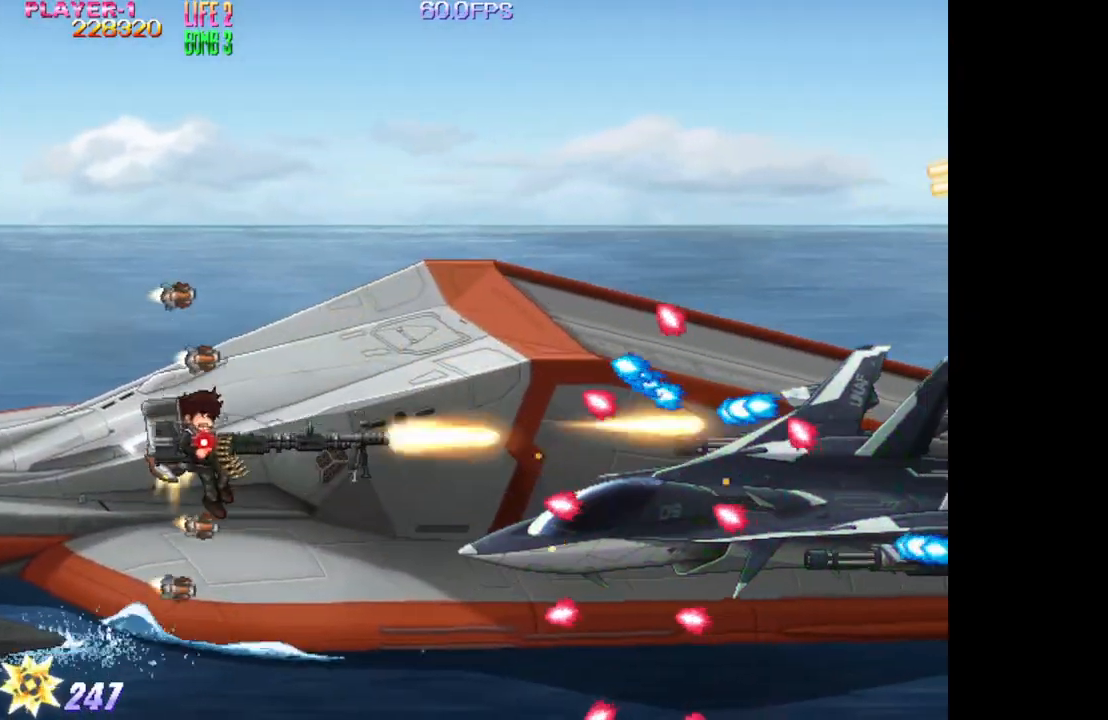
{"buttons": ["SQUARE"], "events": [[33, "TRIANGLE", "up"], [183, "DPAD_LEFT", "down"], [200, "DPAD_DOWN", "up"], [300, "DPAD_LEFT", "up"]]}
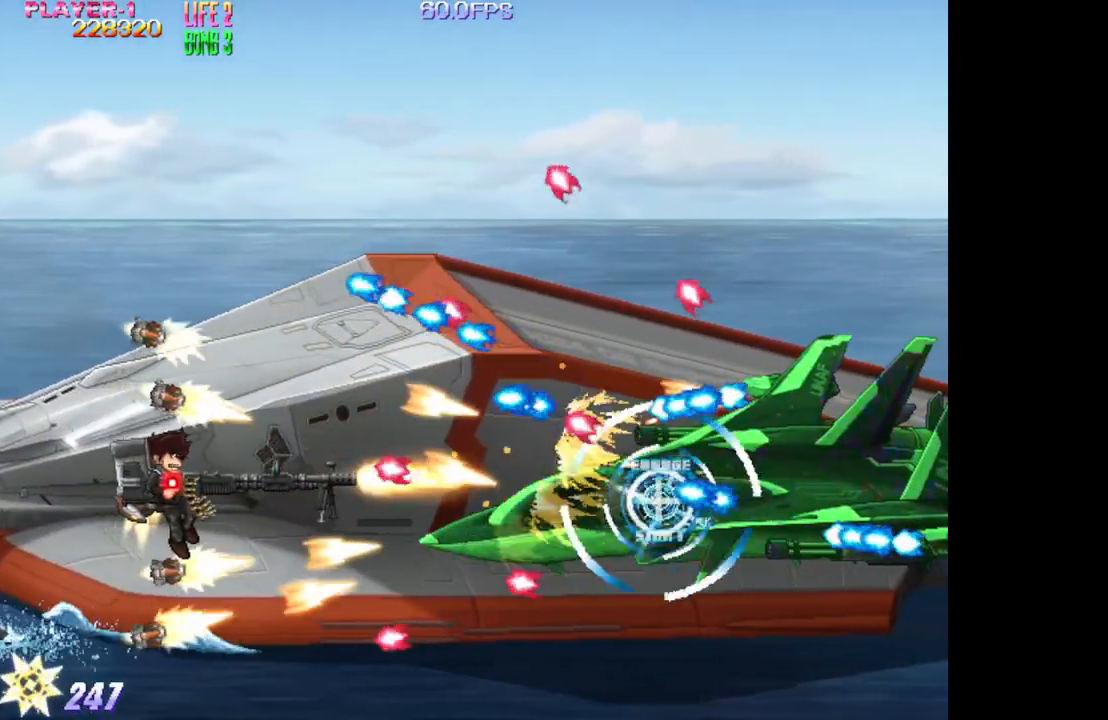
{"buttons": ["SQUARE"], "events": [[17, "DPAD_LEFT", "down"], [150, "DPAD_LEFT", "up"], [317, "DPAD_DOWN", "down"], [317, "DPAD_LEFT", "down"], [417, "DPAD_DOWN", "up"], [450, "DPAD_LEFT", "up"]]}
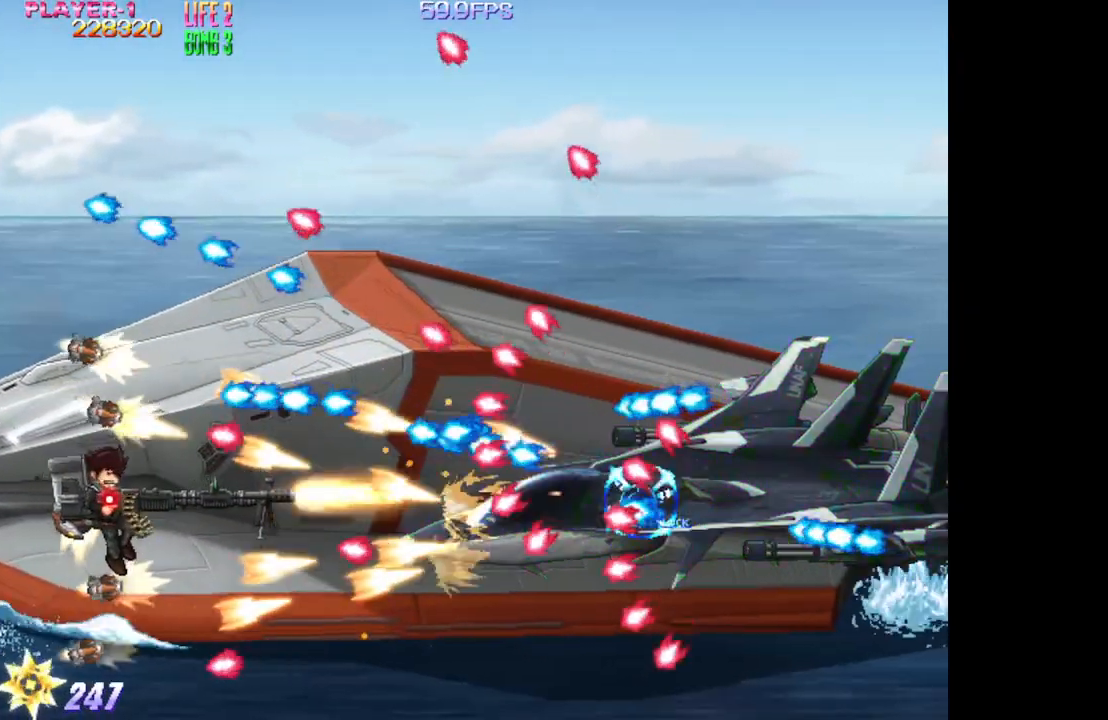
{"buttons": ["SQUARE", "DPAD_RIGHT"], "events": [[50, "DPAD_LEFT", "down"], [167, "DPAD_LEFT", "up"], [250, "DPAD_DOWN", "down"], [433, "DPAD_RIGHT", "down"], [500, "DPAD_DOWN", "up"]]}
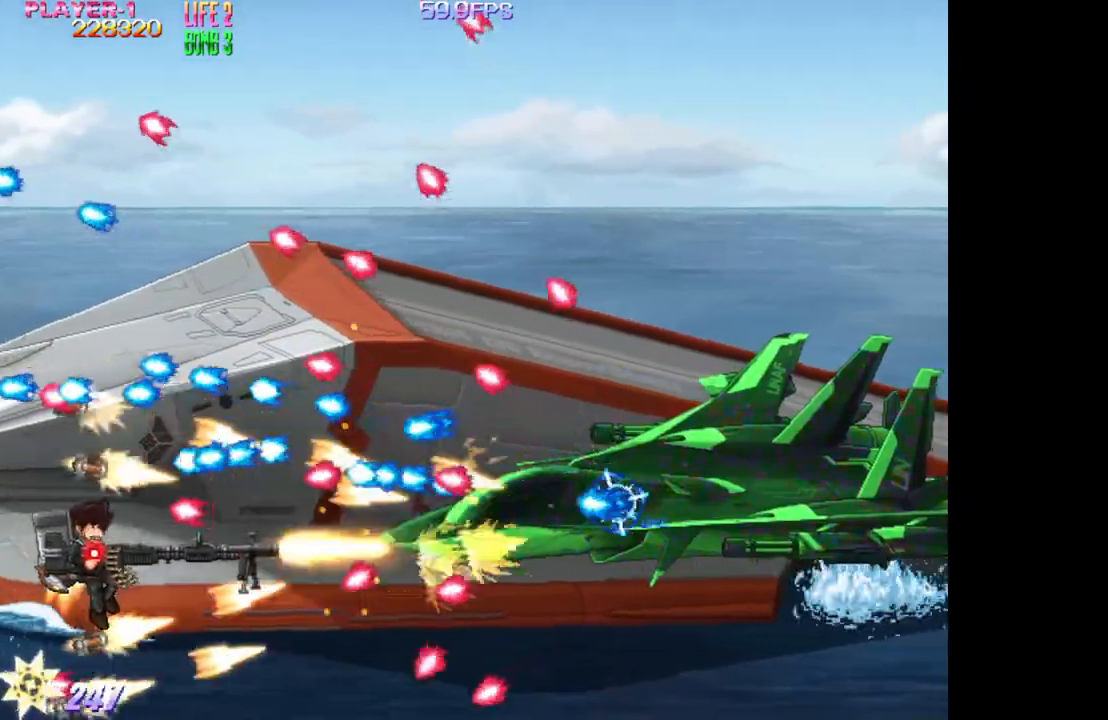
{"buttons": ["TRIANGLE"], "events": [[67, "DPAD_RIGHT", "up"], [150, "DPAD_RIGHT", "down"], [300, "DPAD_RIGHT", "up"], [383, "DPAD_RIGHT", "down"], [433, "SQUARE", "up"], [500, "DPAD_RIGHT", "up"], [500, "TRIANGLE", "down"]]}
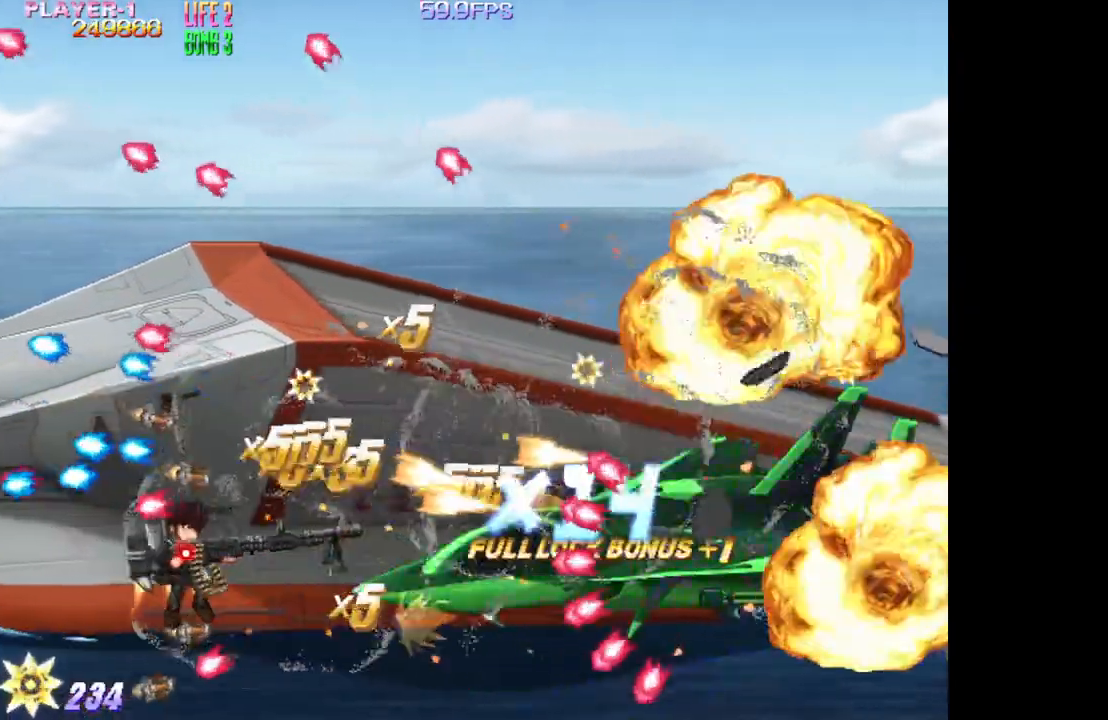
{"buttons": ["TRIANGLE", "DPAD_UP"], "events": [[150, "DPAD_RIGHT", "down"], [283, "DPAD_RIGHT", "up"], [483, "DPAD_UP", "down"]]}